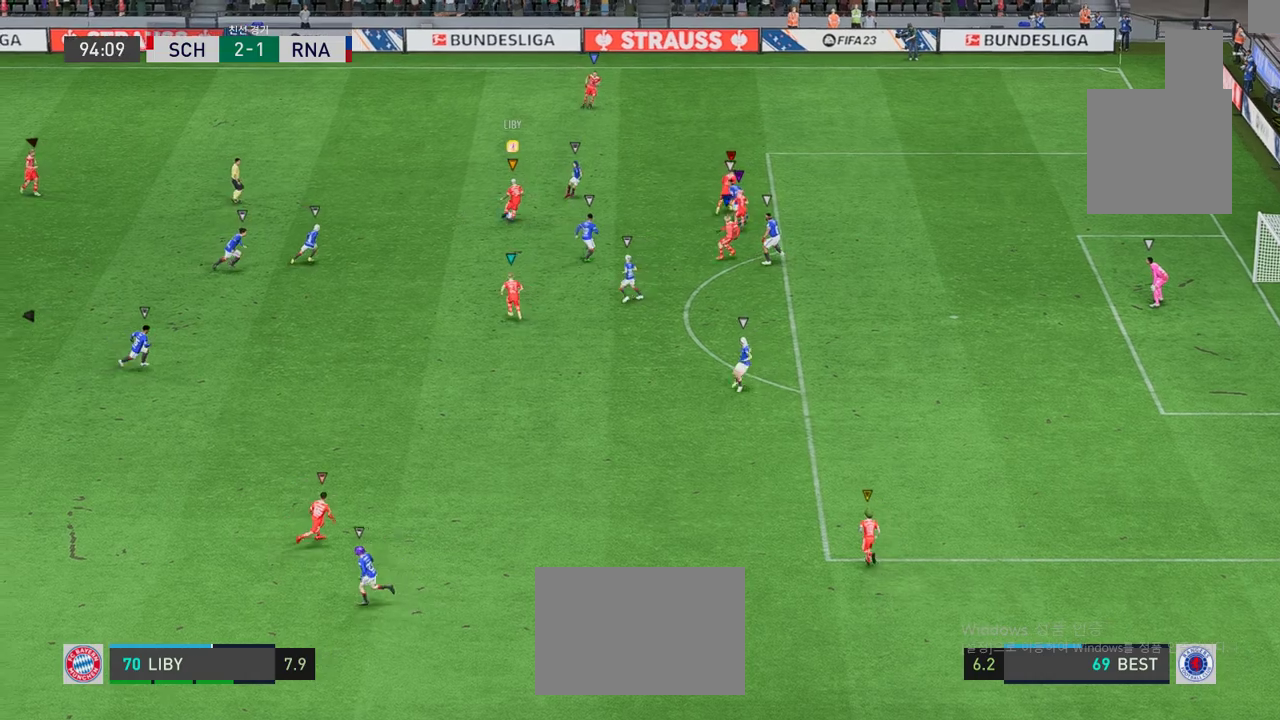
Gameplay with a controller (Xbox layout); each line is a JSON object with the inputs held at the frame after it. "events" lists button and stick changes between this image and that frame as [ms after this image, input, new state], when the widget could be followed in between. Not read: L3 R2 R3 right_stick.
{"buttons": [], "left_stick": "right", "events": [[33, "left_stick", "right"], [200, "L2", "up"]]}
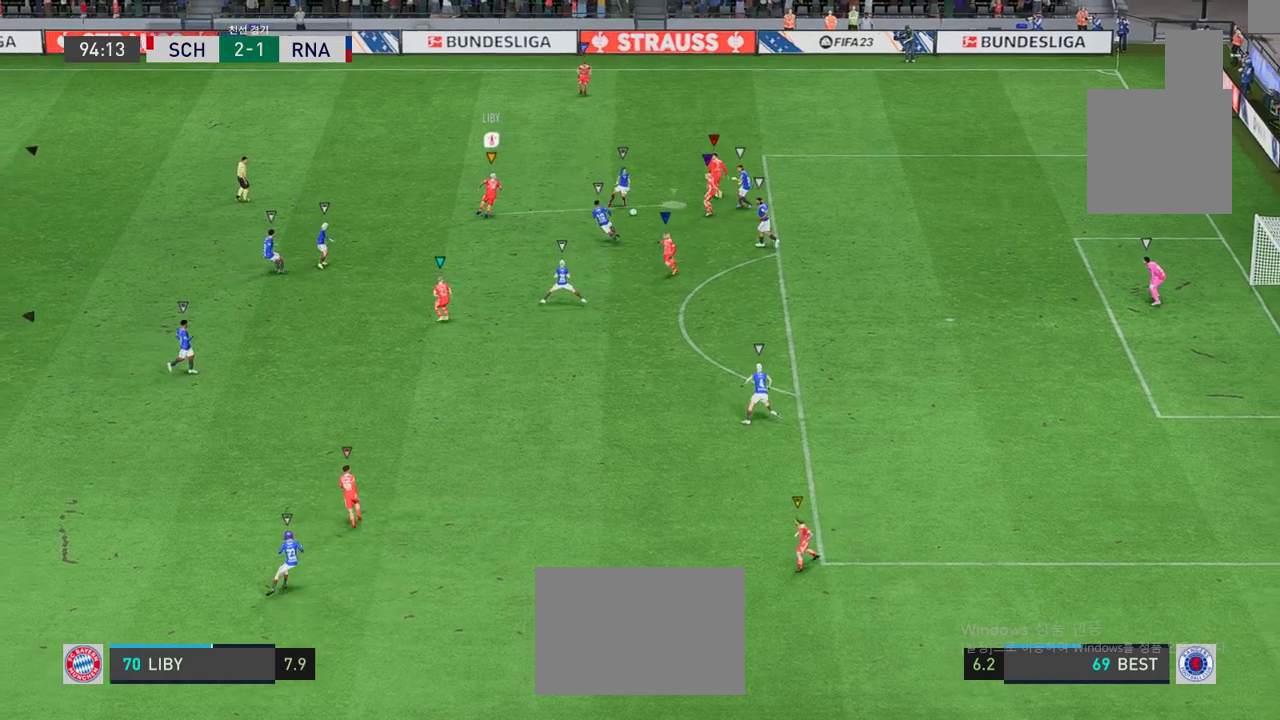
{"buttons": ["L2"], "left_stick": "up", "events": [[300, "L2", "down"], [300, "left_stick", "center"], [350, "left_stick", "up"]]}
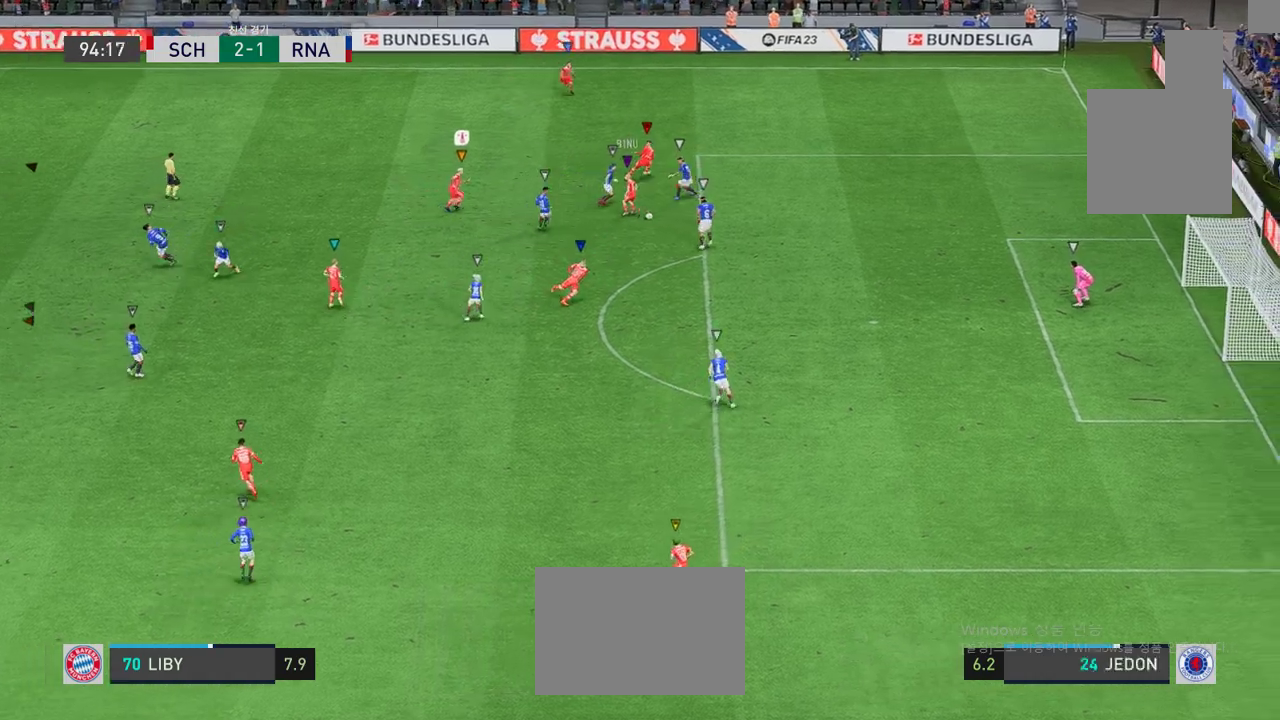
{"buttons": [], "left_stick": "down", "events": [[134, "left_stick", "up-left"], [318, "L2", "up"], [334, "left_stick", "down"]]}
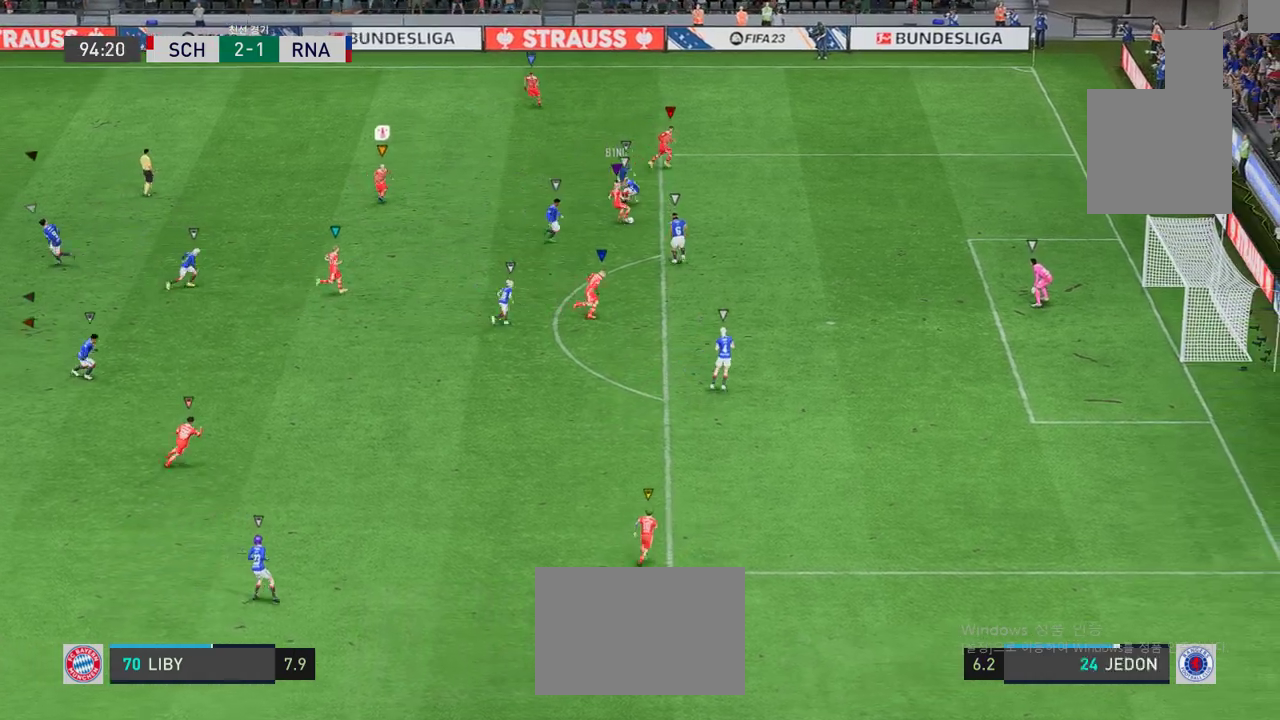
{"buttons": [], "left_stick": "down-left", "events": [[334, "left_stick", "down-right"], [501, "left_stick", "down-left"]]}
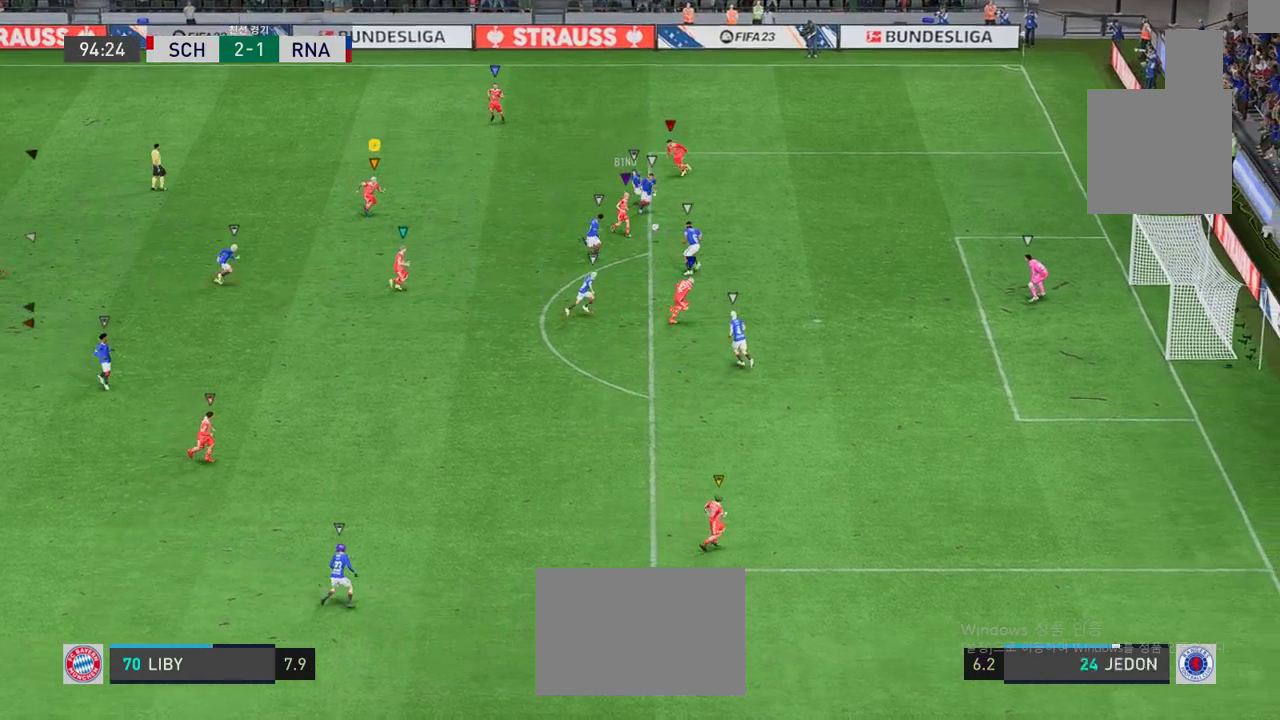
{"buttons": ["L2"], "left_stick": "up-right", "events": [[150, "left_stick", "up-left"], [234, "L2", "down"], [234, "left_stick", "up-right"]]}
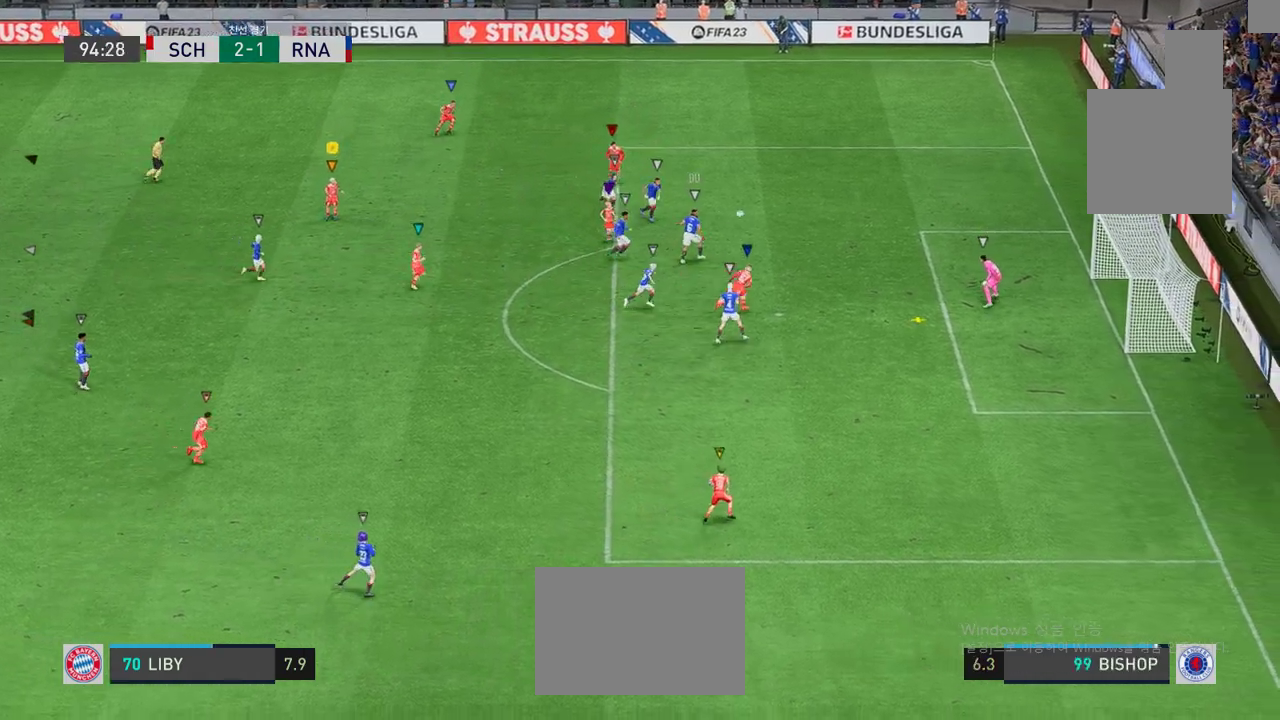
{"buttons": [], "left_stick": "center", "events": [[50, "left_stick", "right"], [250, "L2", "up"], [484, "left_stick", "center"]]}
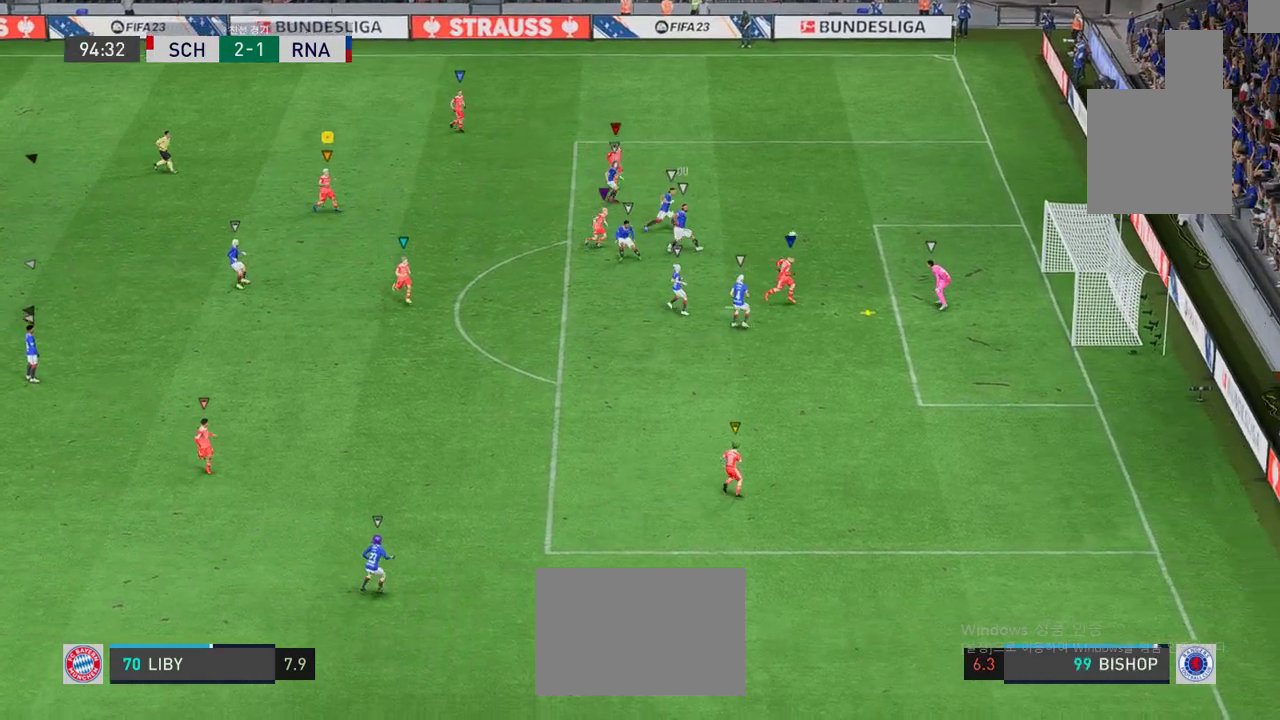
{"buttons": [], "left_stick": "center", "events": []}
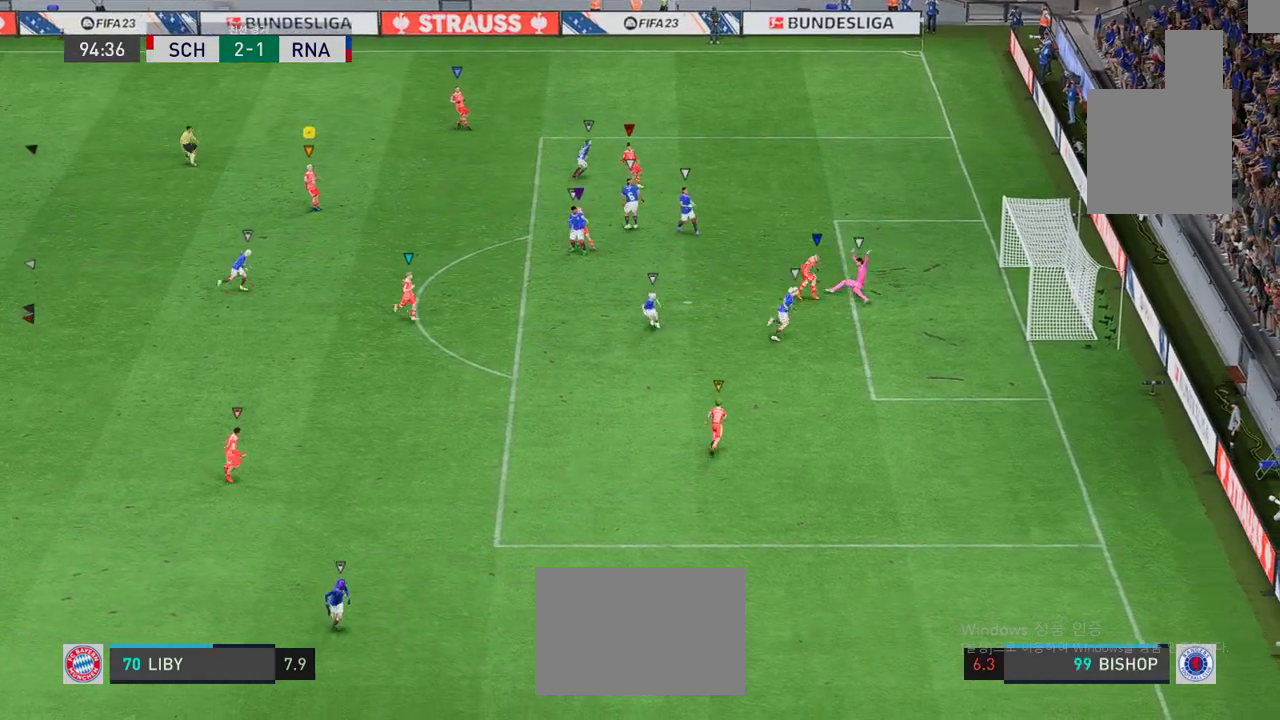
{"buttons": [], "left_stick": "center", "events": []}
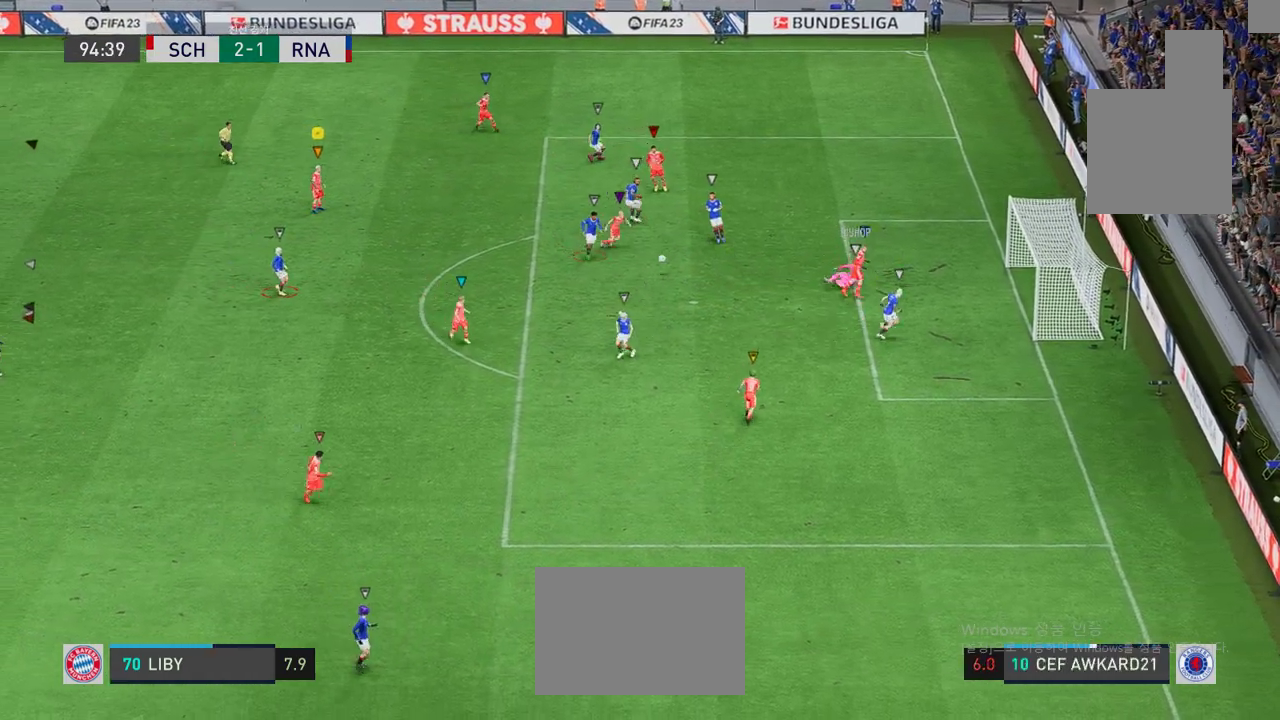
{"buttons": [], "left_stick": "down-left", "events": [[67, "left_stick", "down-right"], [201, "left_stick", "down-left"]]}
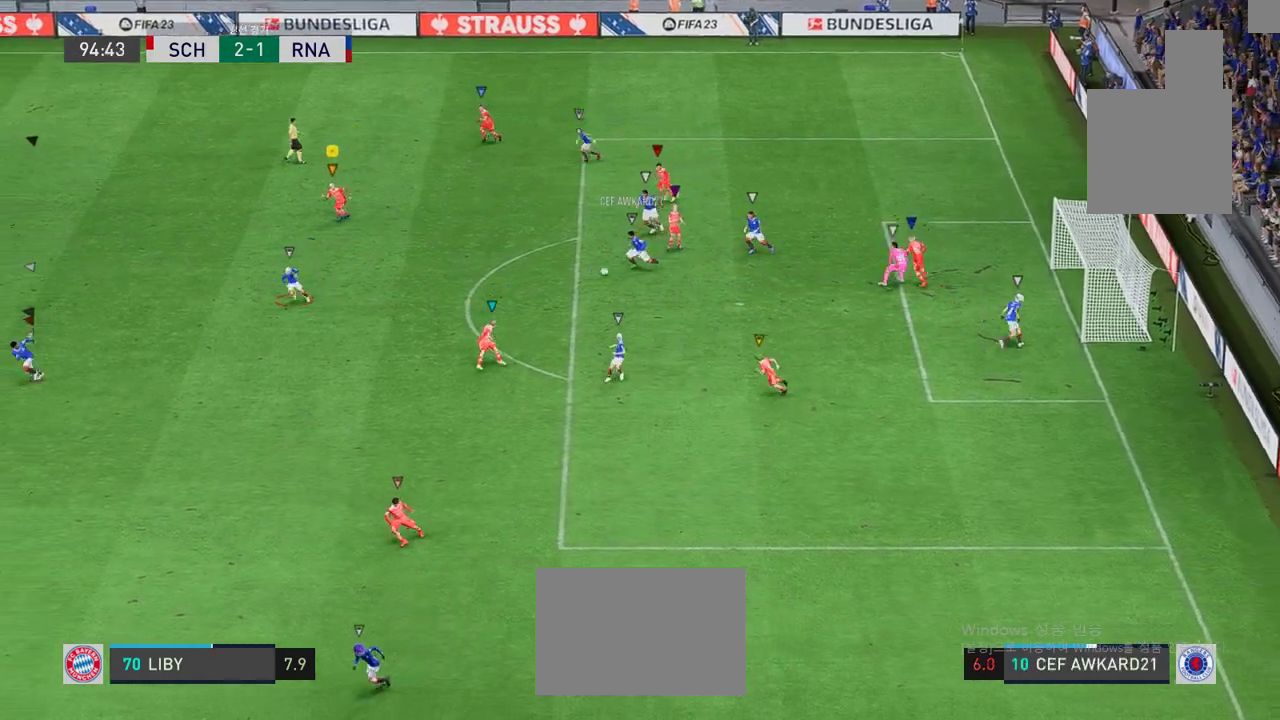
{"buttons": [], "left_stick": "down-left", "events": []}
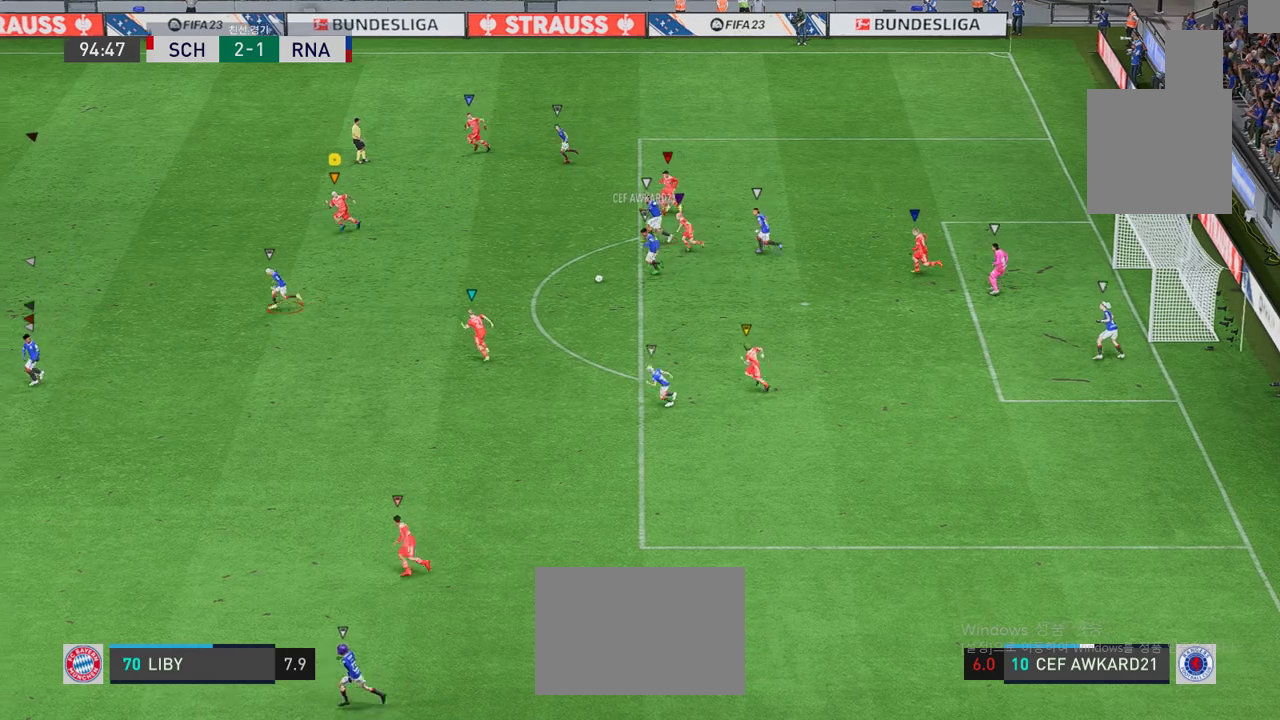
{"buttons": [], "left_stick": "down-left", "events": []}
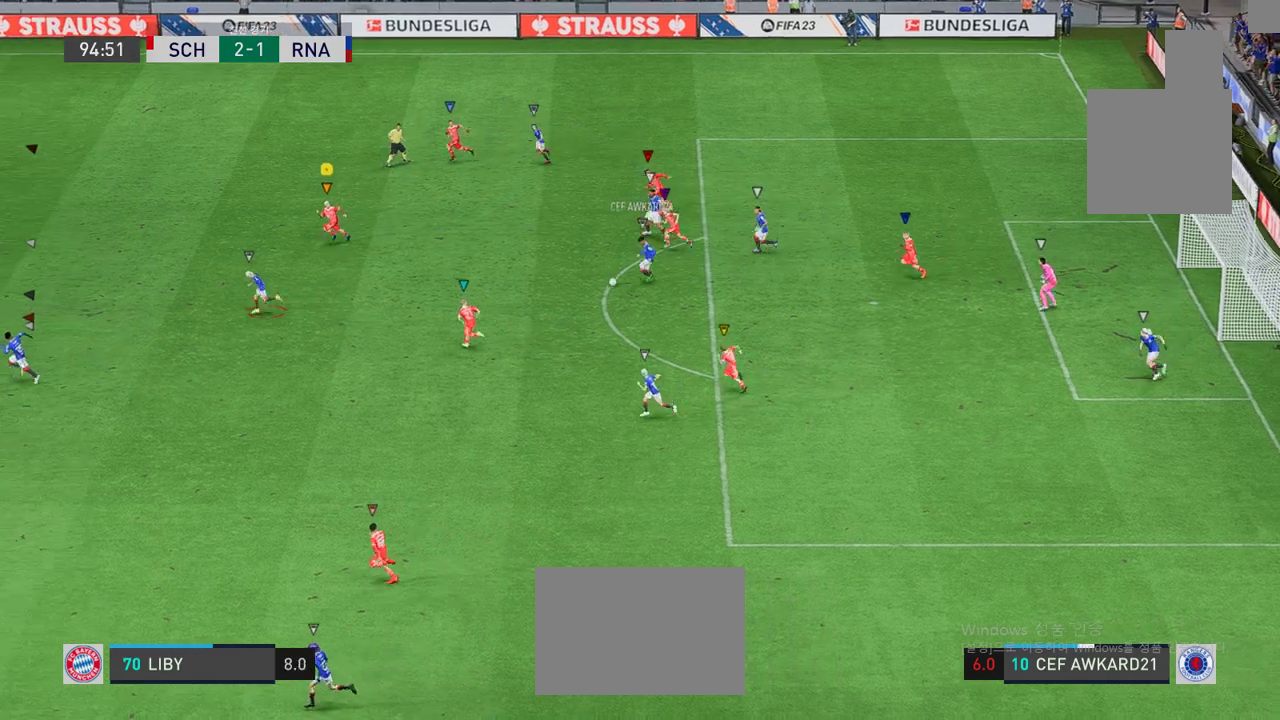
{"buttons": [], "left_stick": "left", "events": [[16, "left_stick", "left"]]}
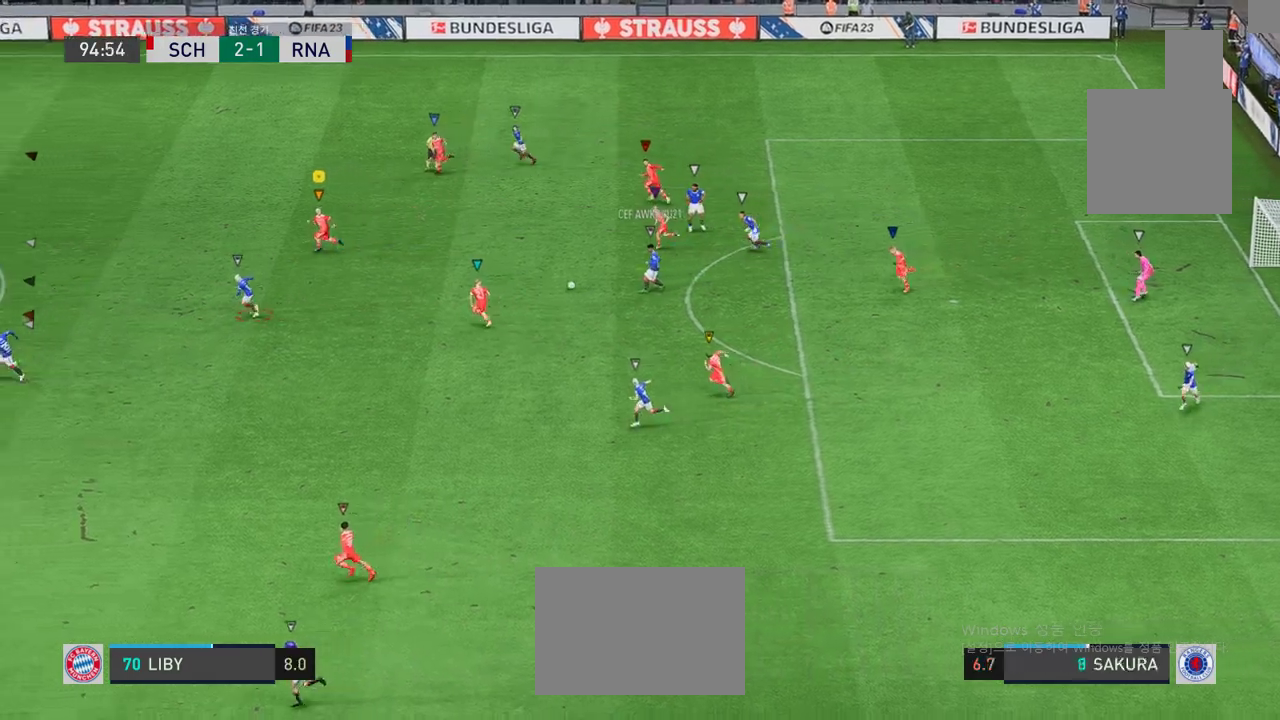
{"buttons": [], "left_stick": "left", "events": []}
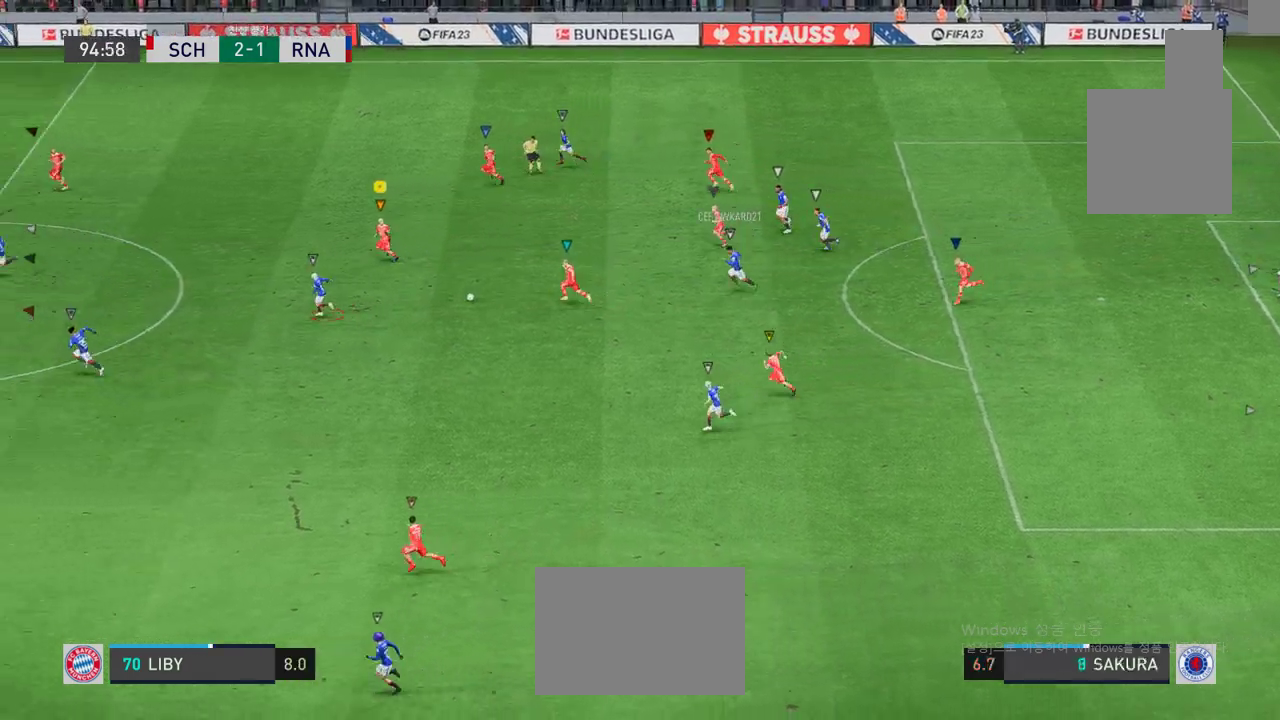
{"buttons": [], "left_stick": "left", "events": []}
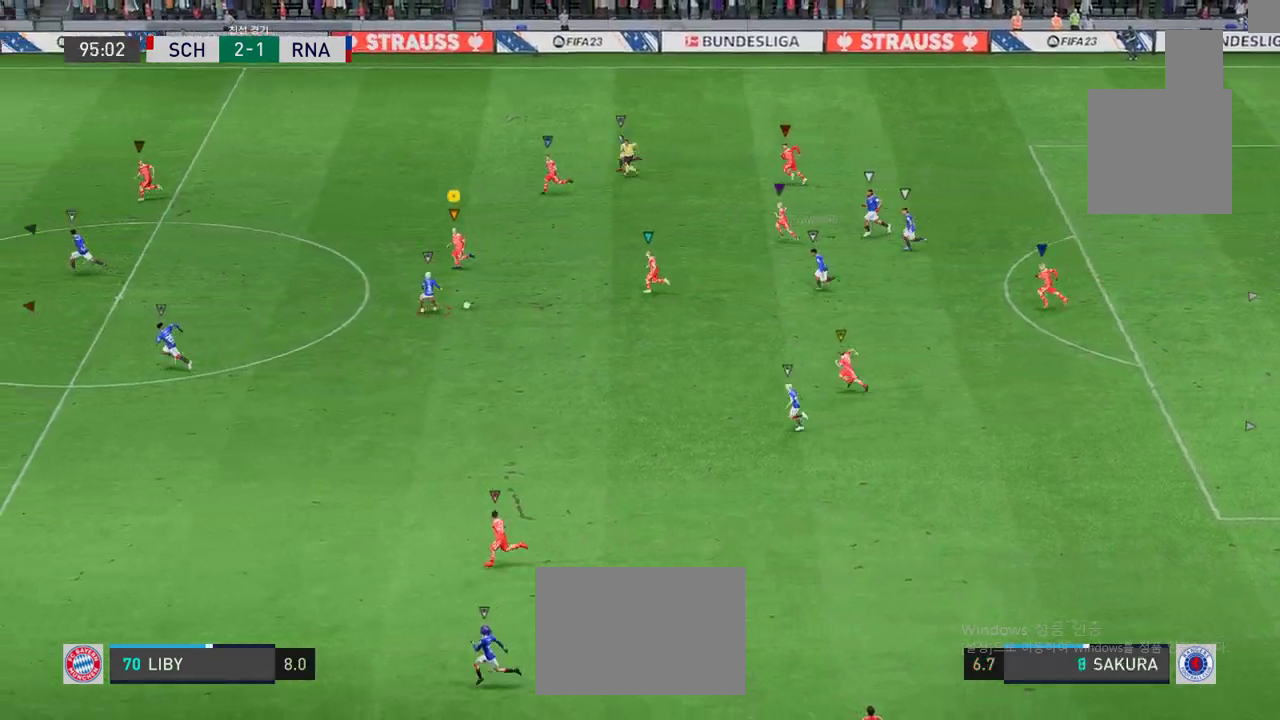
{"buttons": [], "left_stick": "left", "events": []}
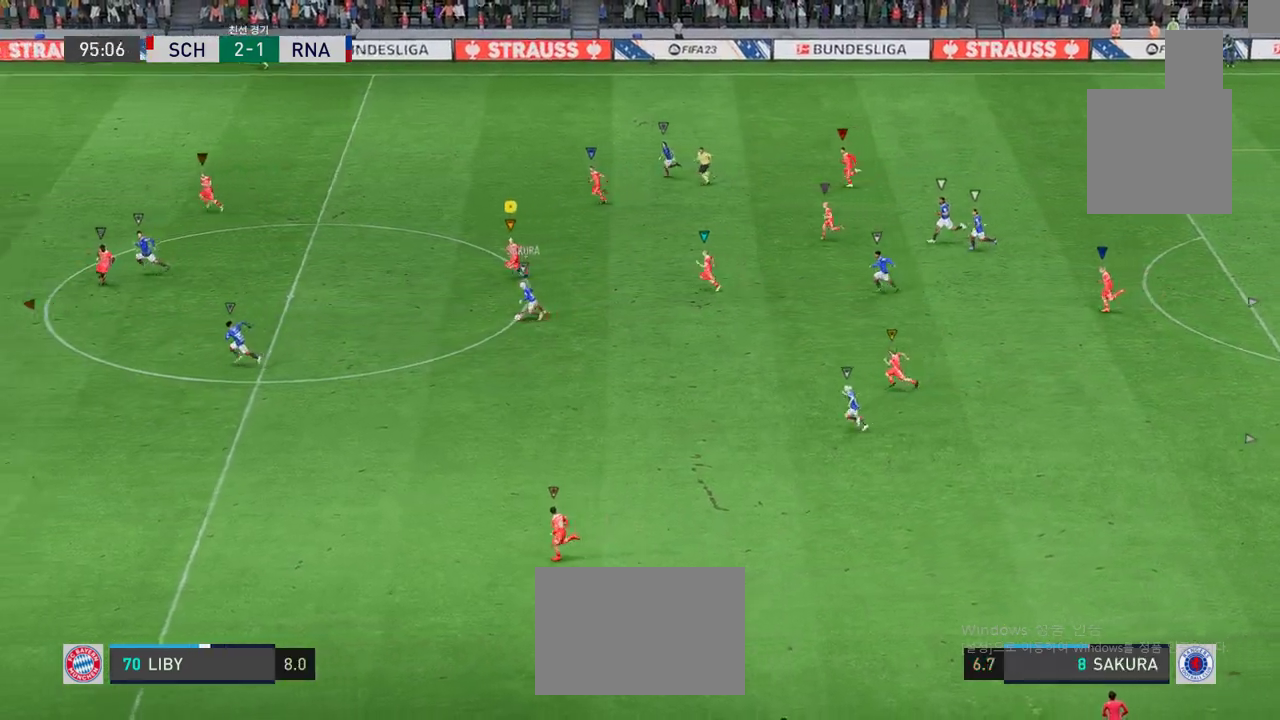
{"buttons": [], "left_stick": "left", "events": []}
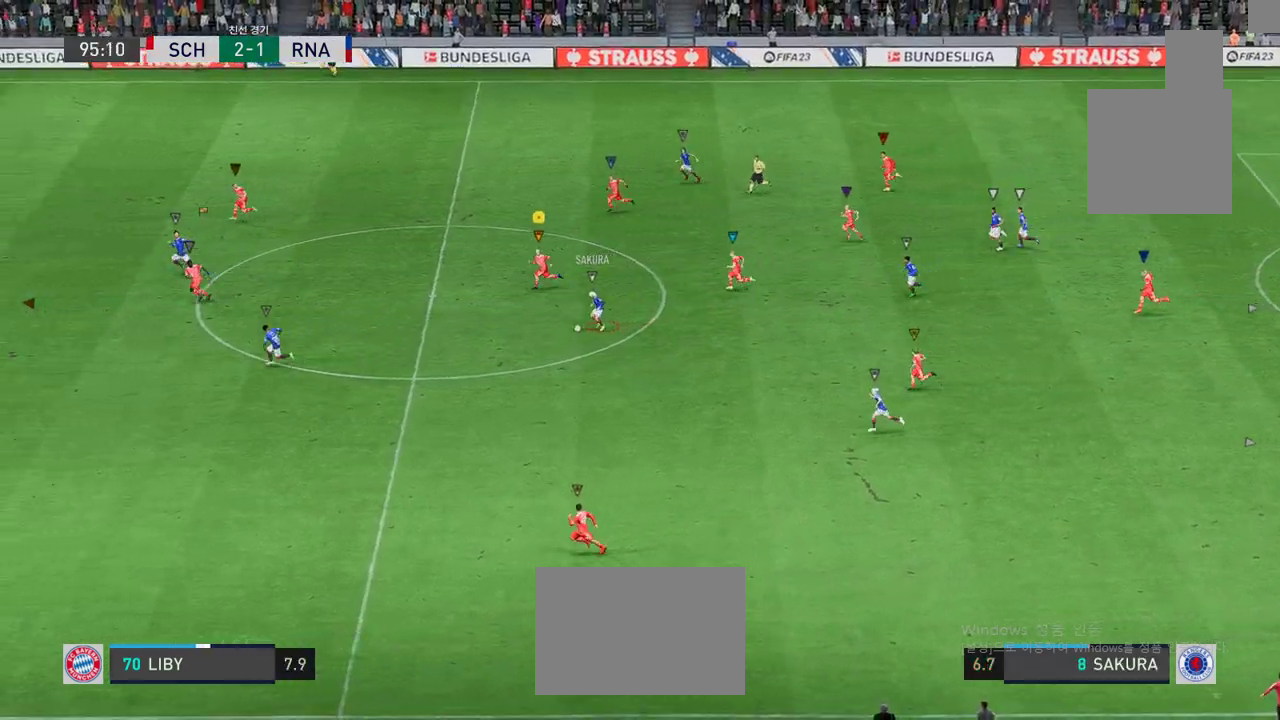
{"buttons": [], "left_stick": "left", "events": []}
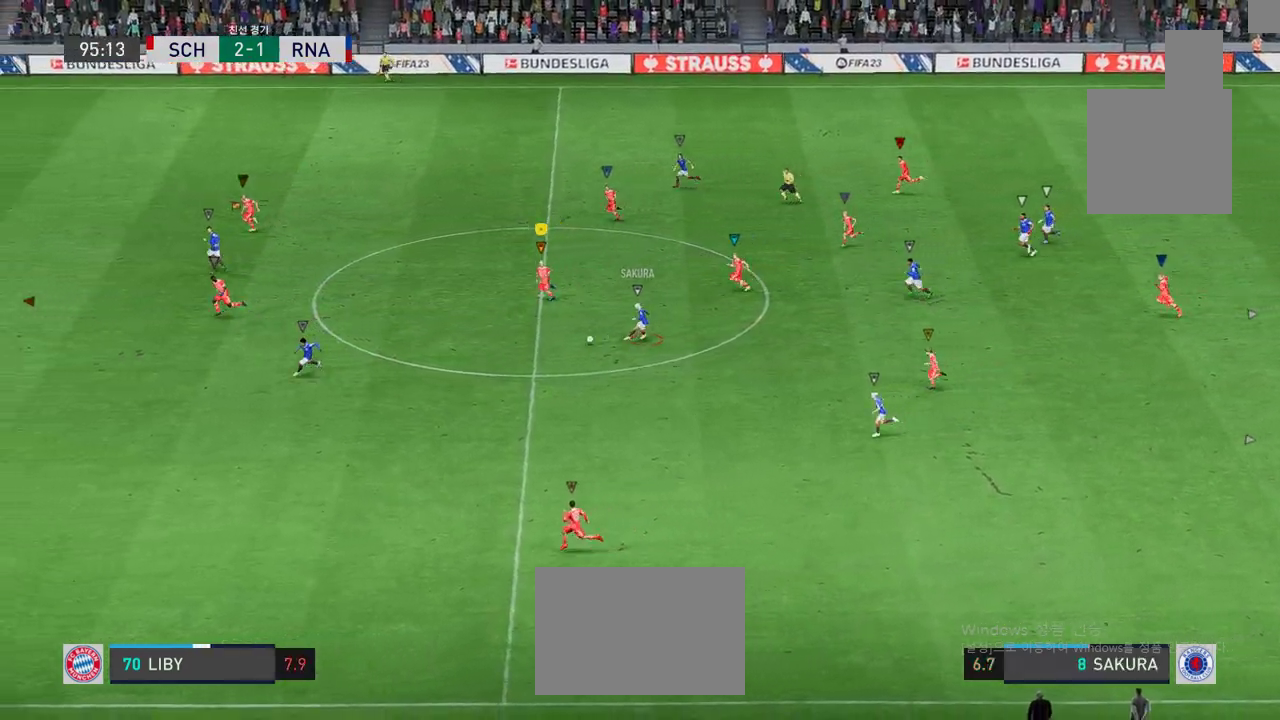
{"buttons": [], "left_stick": "left", "events": []}
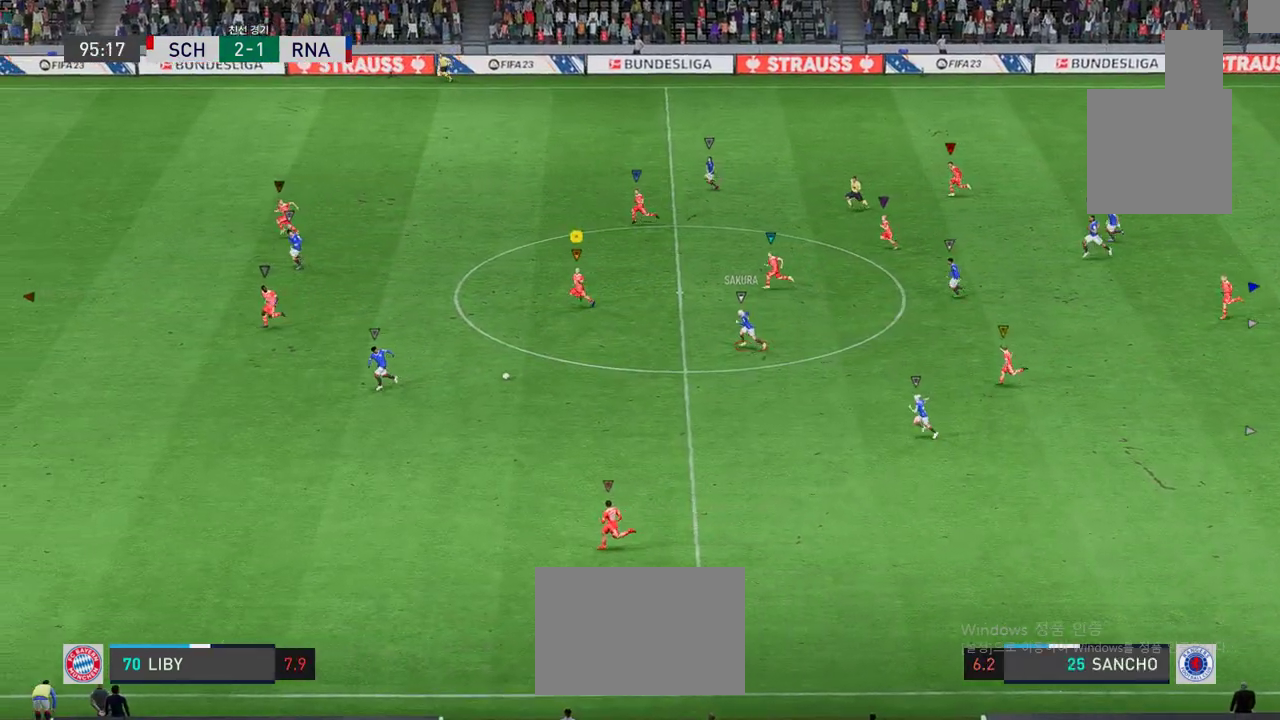
{"buttons": [], "left_stick": "left", "events": []}
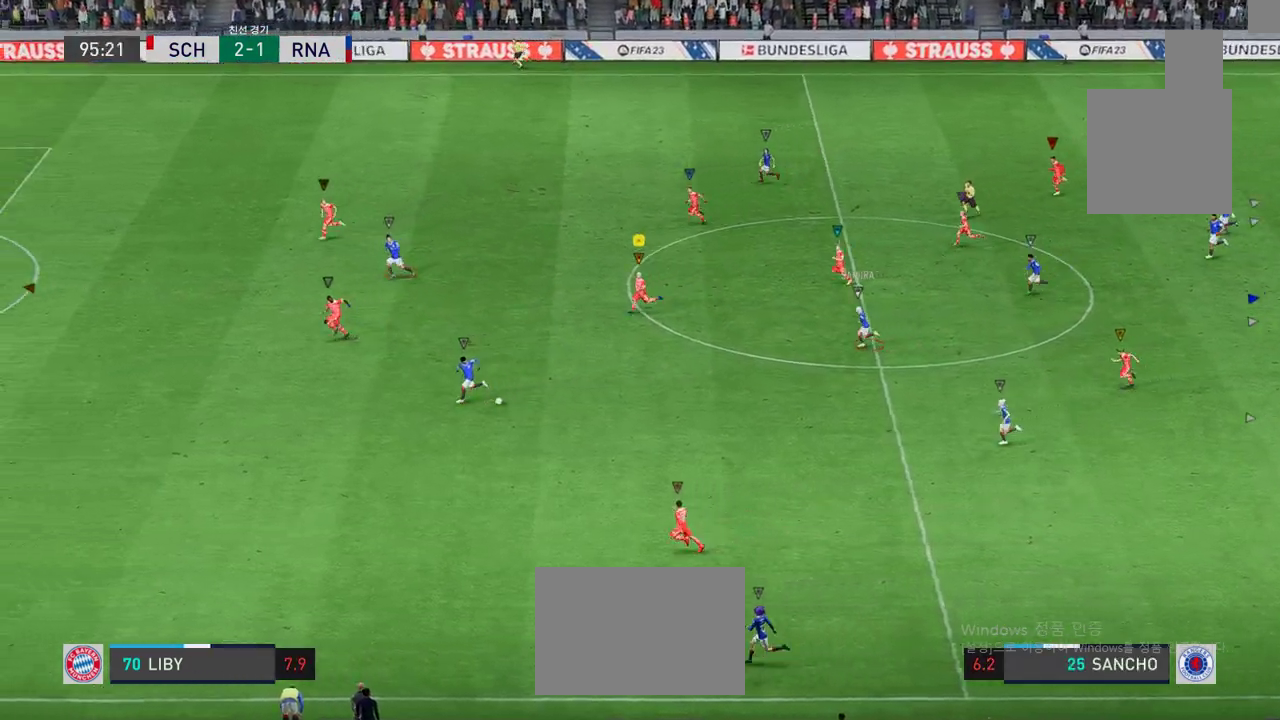
{"buttons": [], "left_stick": "left", "events": []}
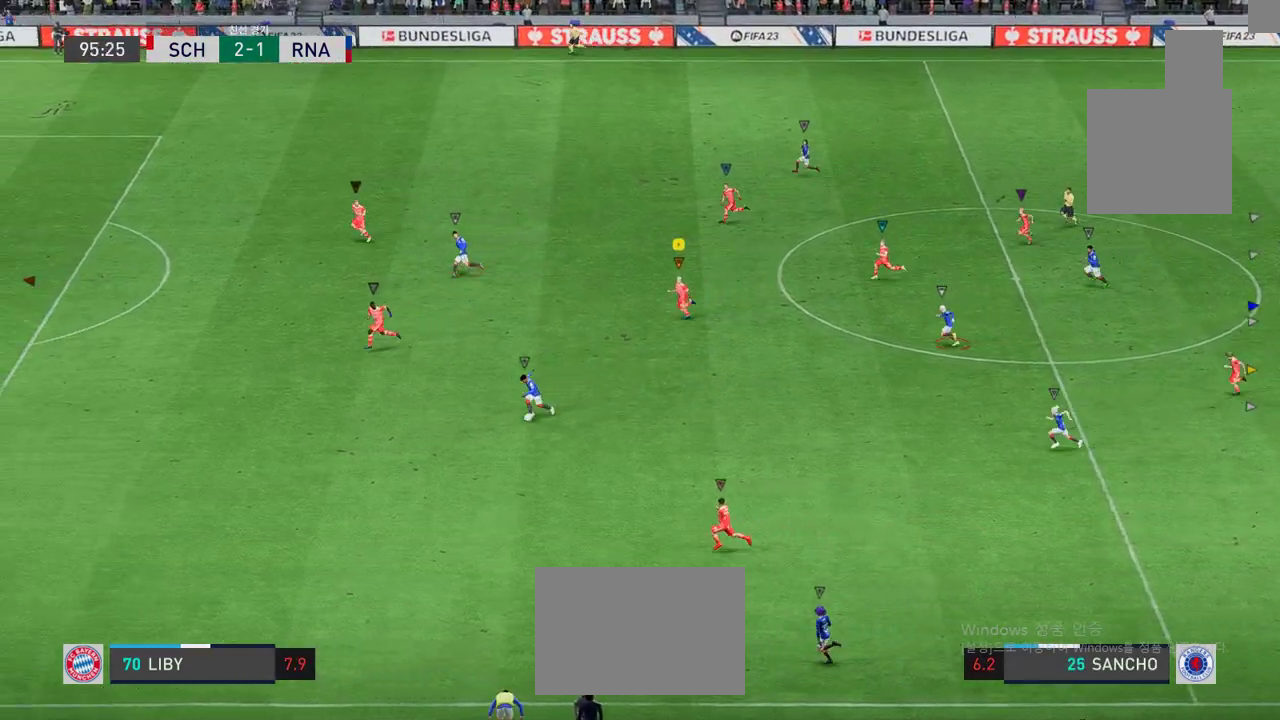
{"buttons": [], "left_stick": "left", "events": []}
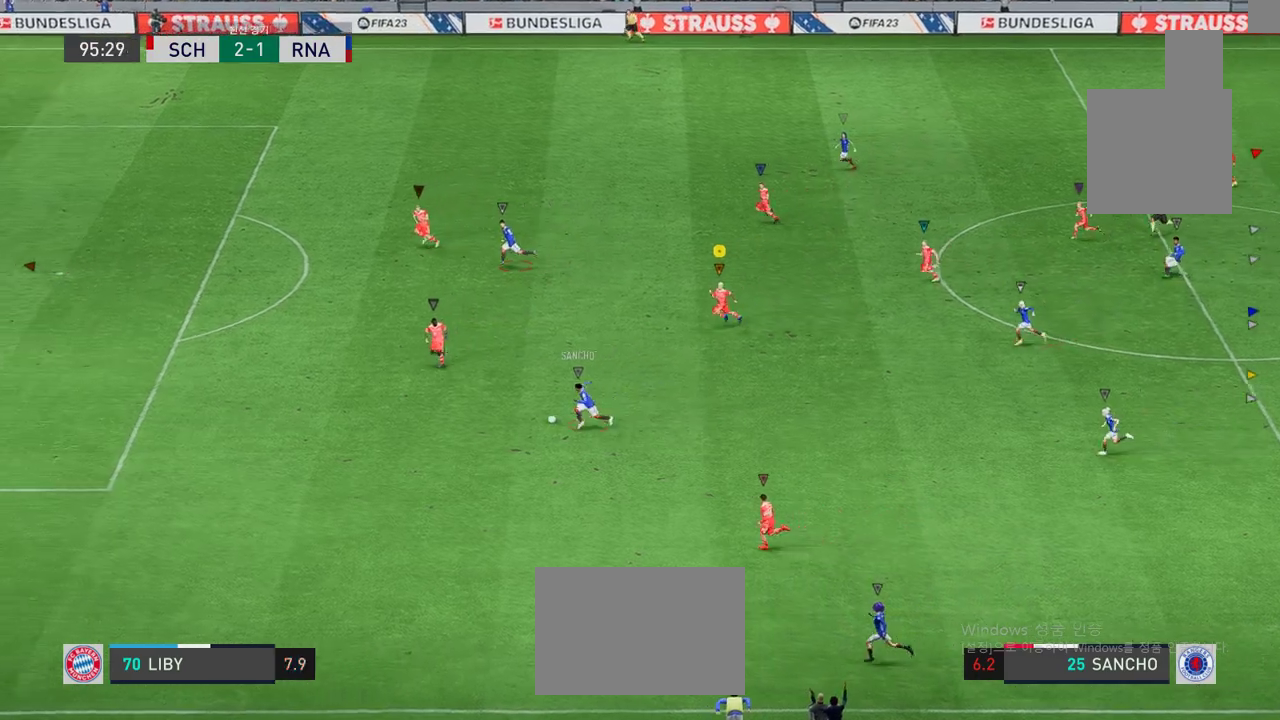
{"buttons": [], "left_stick": "left", "events": []}
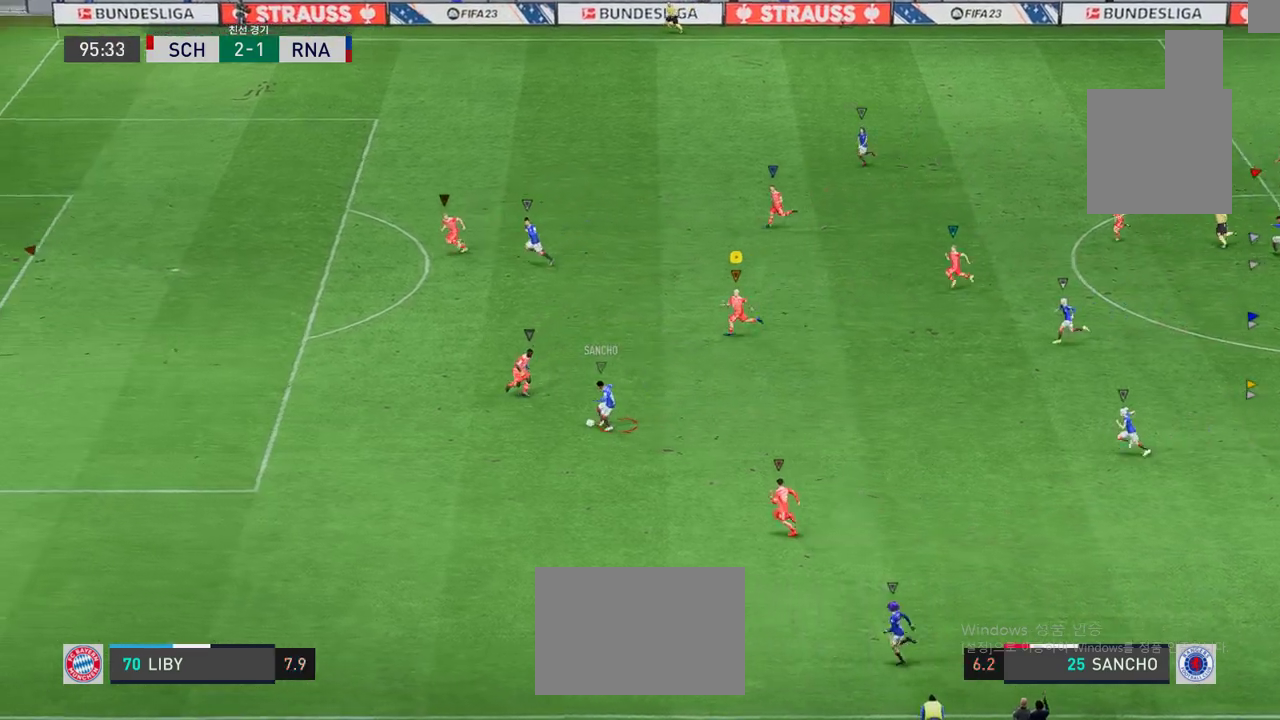
{"buttons": ["L2"], "left_stick": "down", "events": [[234, "left_stick", "center"], [301, "L2", "down"], [484, "left_stick", "down"]]}
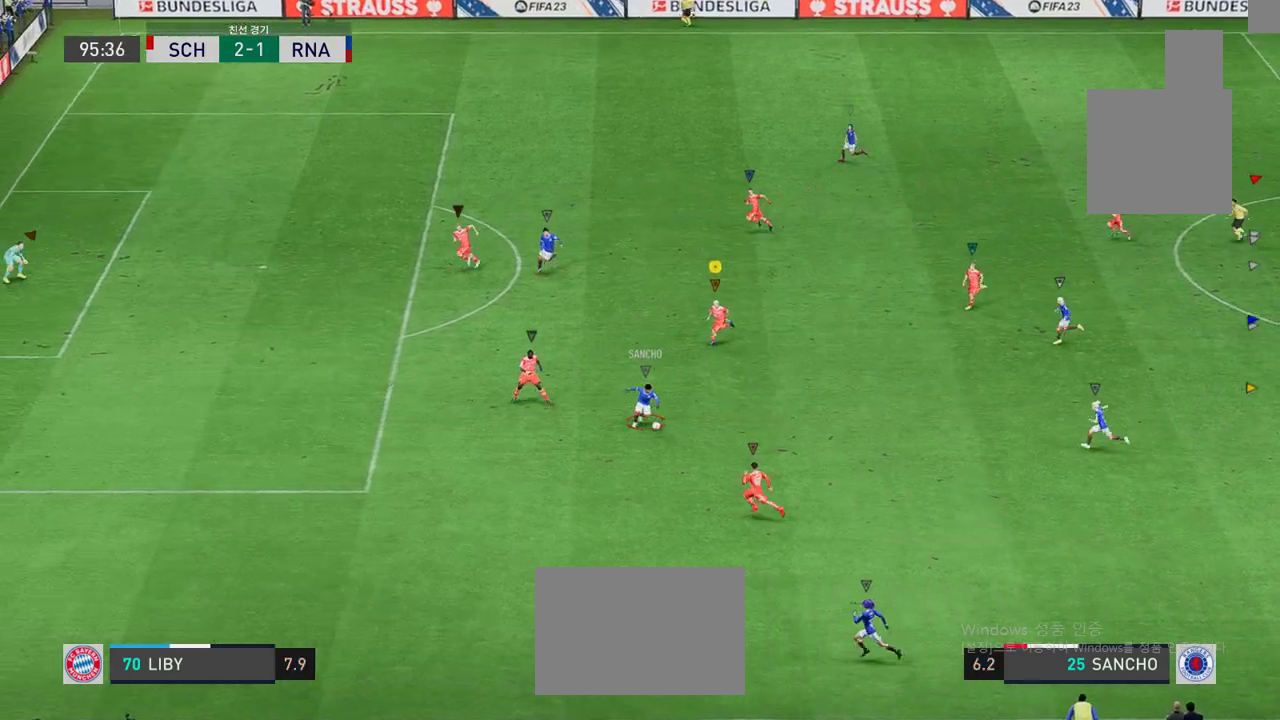
{"buttons": ["L2"], "left_stick": "down-right", "events": [[150, "left_stick", "down-left"], [300, "left_stick", "down-right"]]}
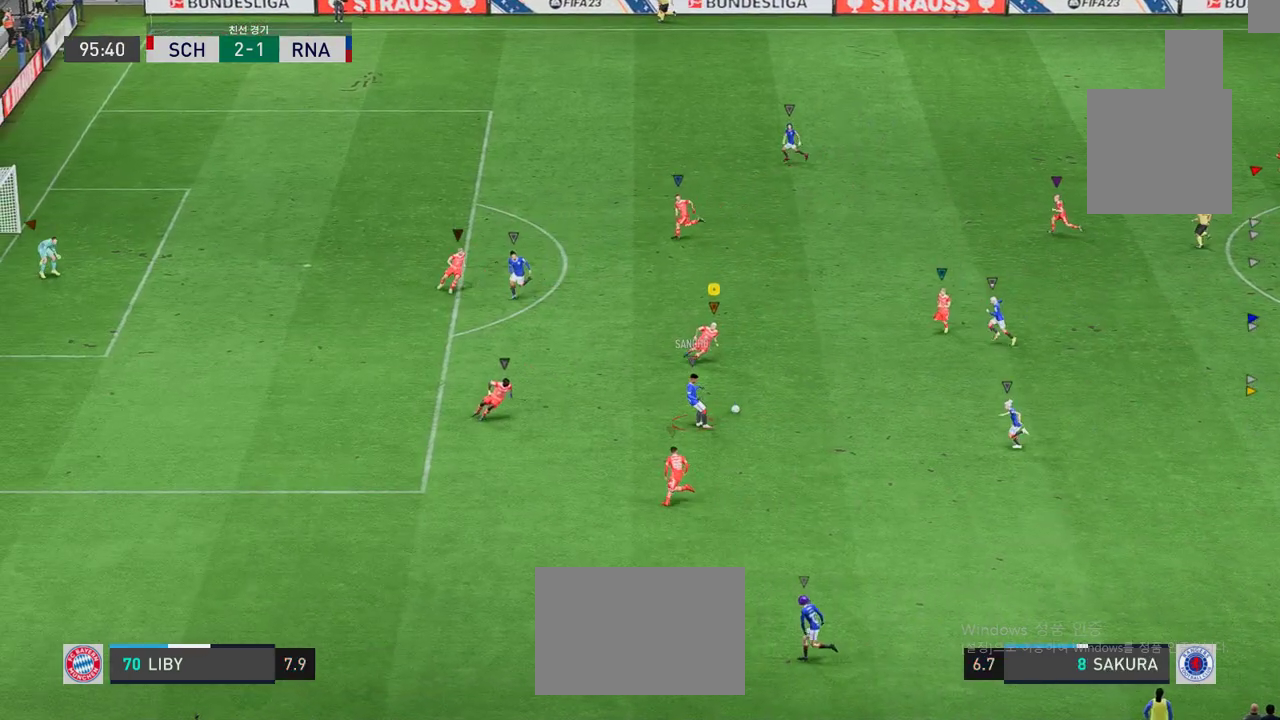
{"buttons": ["L2"], "left_stick": "up-left", "events": [[400, "left_stick", "down-left"], [500, "left_stick", "up-left"]]}
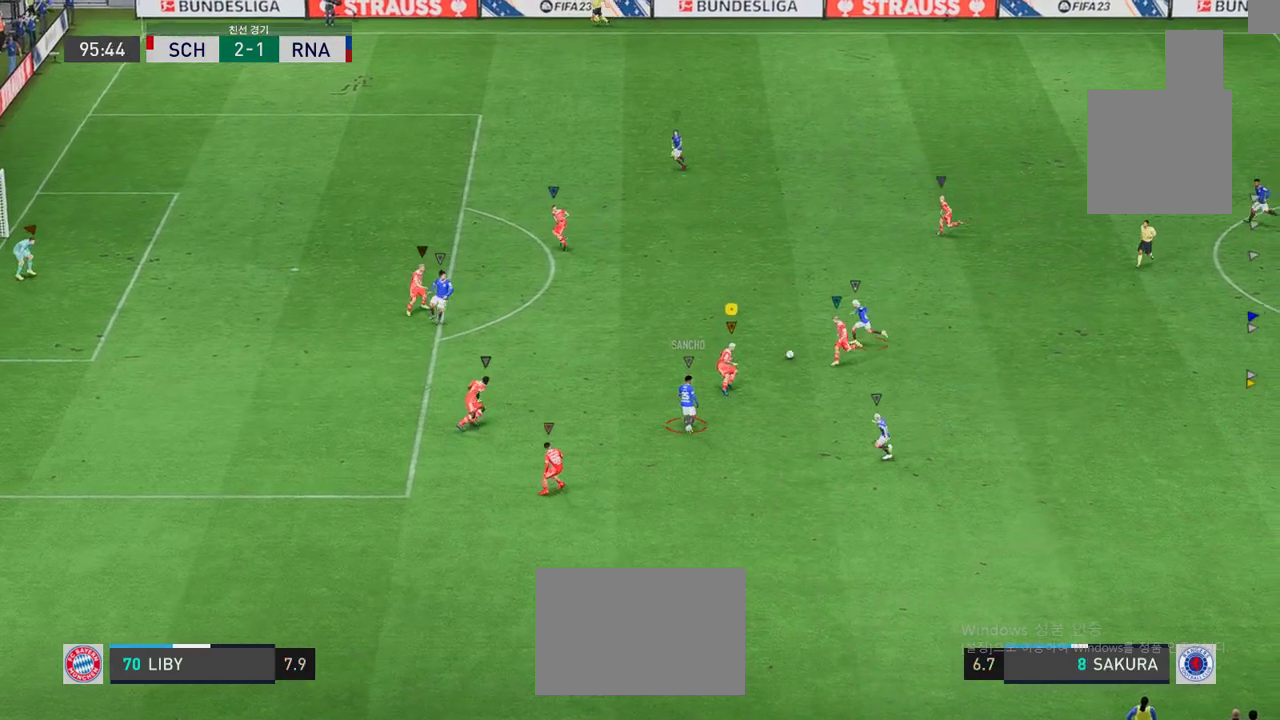
{"buttons": ["L2"], "left_stick": "right", "events": [[101, "left_stick", "up"], [251, "left_stick", "up-right"], [384, "left_stick", "right"]]}
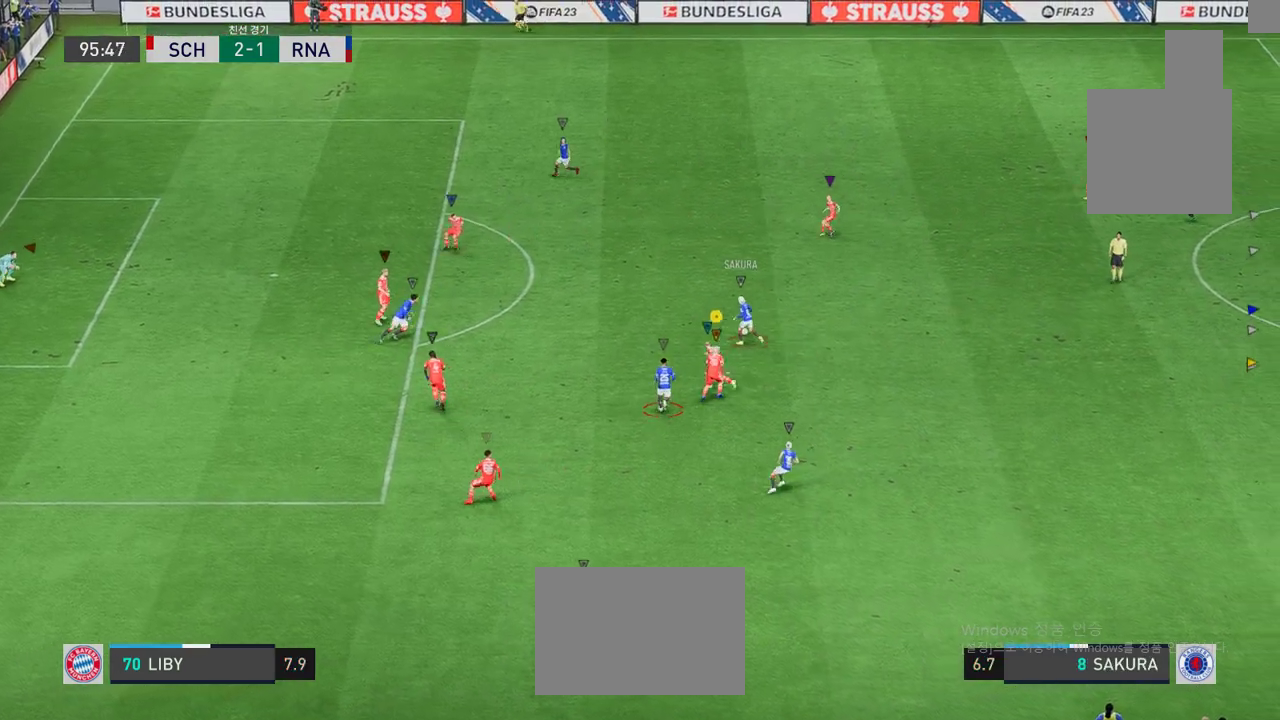
{"buttons": ["L2"], "left_stick": "up-left", "events": [[17, "left_stick", "up"], [201, "left_stick", "up-left"]]}